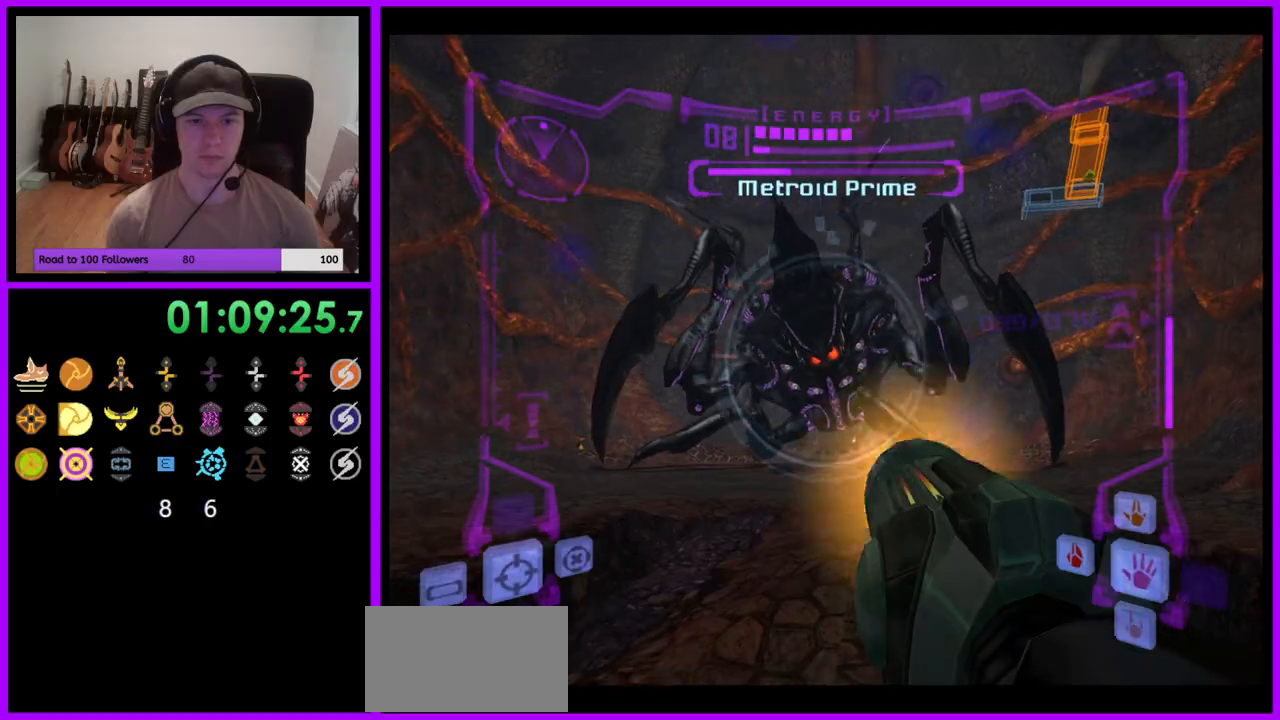
Gameplay with a controller (Nintendo layout); each line is a JSON object with the inputs held at the frame after it. "events" lists button and stick changes between this image and that frame as [ms after this image, input, new state], when the widget could be followed in between. Not read: L3 R3 START Z.
{"buttons": ["A", "B", "L1"], "left_stick": "up", "right_stick": "center", "events": [[67, "left_stick", "up"], [417, "B", "down"]]}
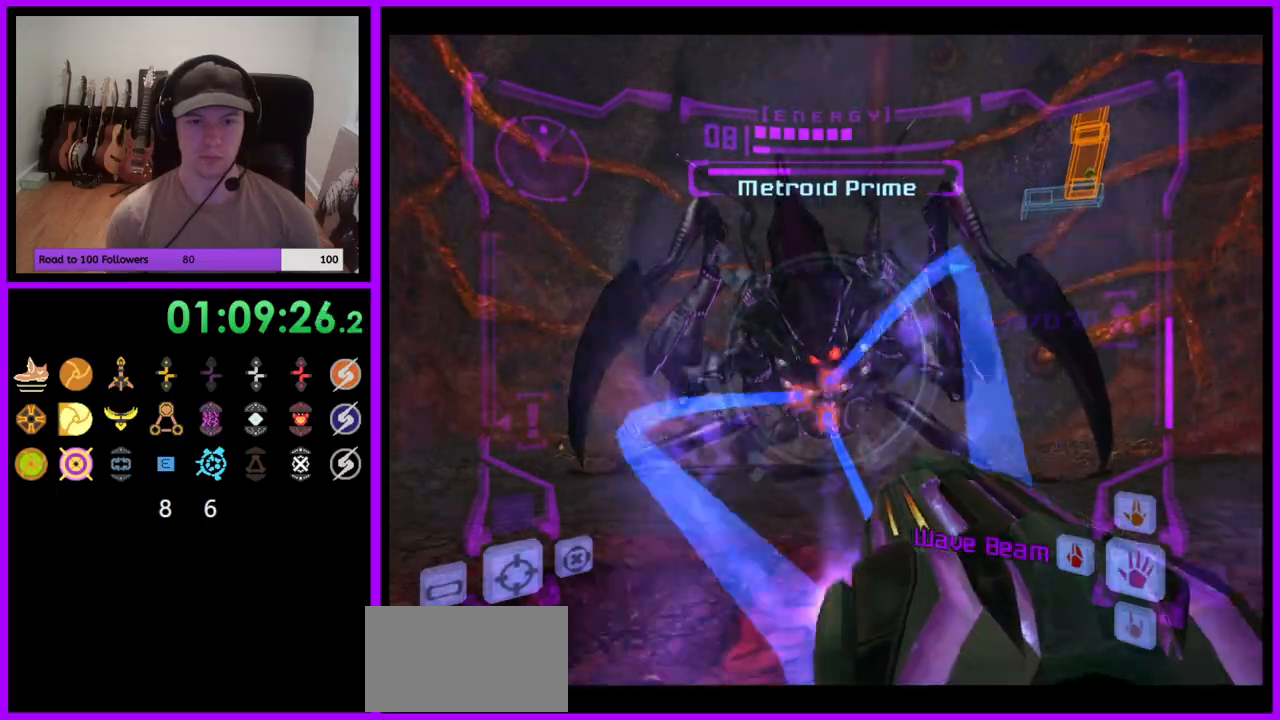
{"buttons": ["A", "L1"], "left_stick": "up", "right_stick": "center", "events": [[50, "B", "up"]]}
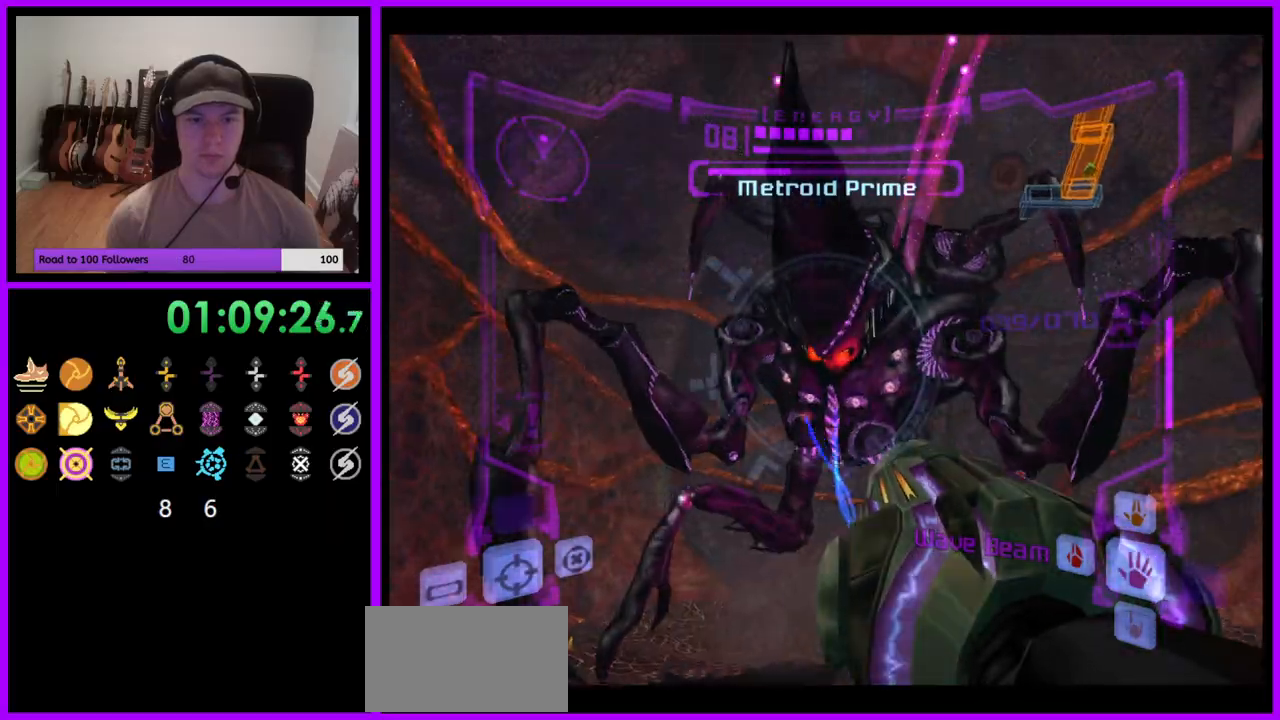
{"buttons": ["A", "L1"], "left_stick": "up", "right_stick": "center", "events": []}
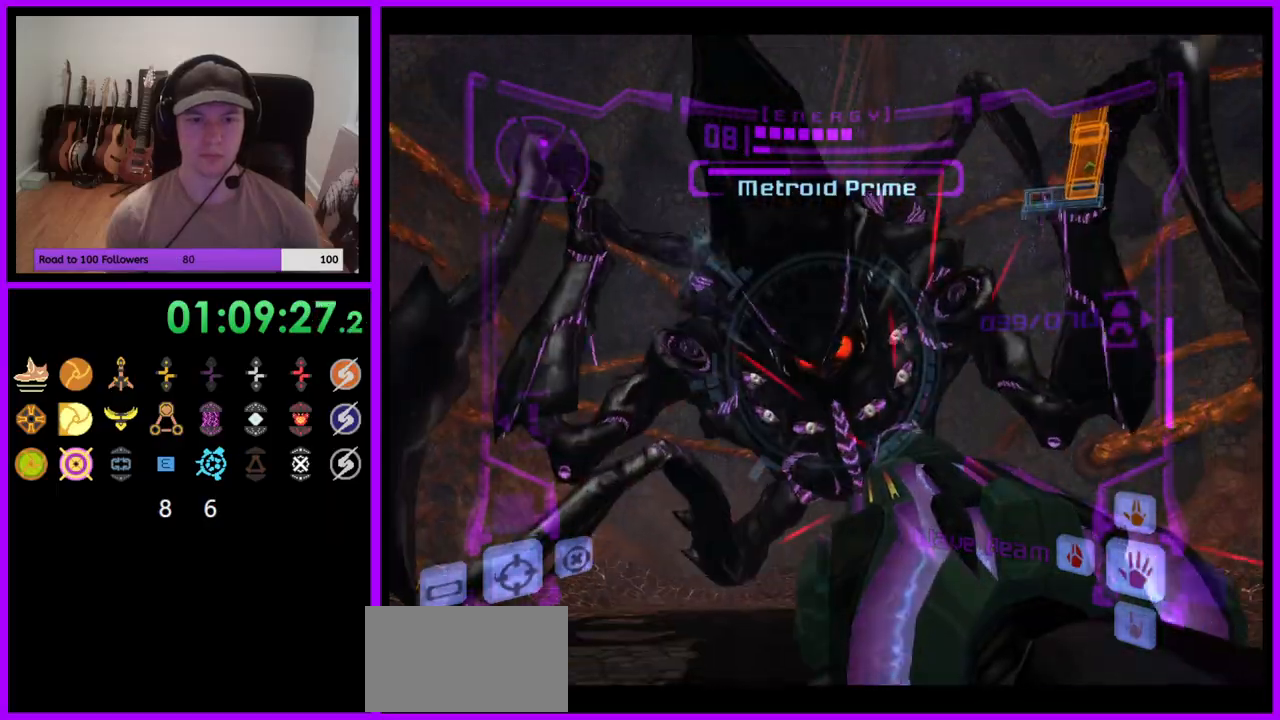
{"buttons": ["A", "L1"], "left_stick": "up", "right_stick": "center", "events": [[350, "A", "up"], [500, "A", "down"]]}
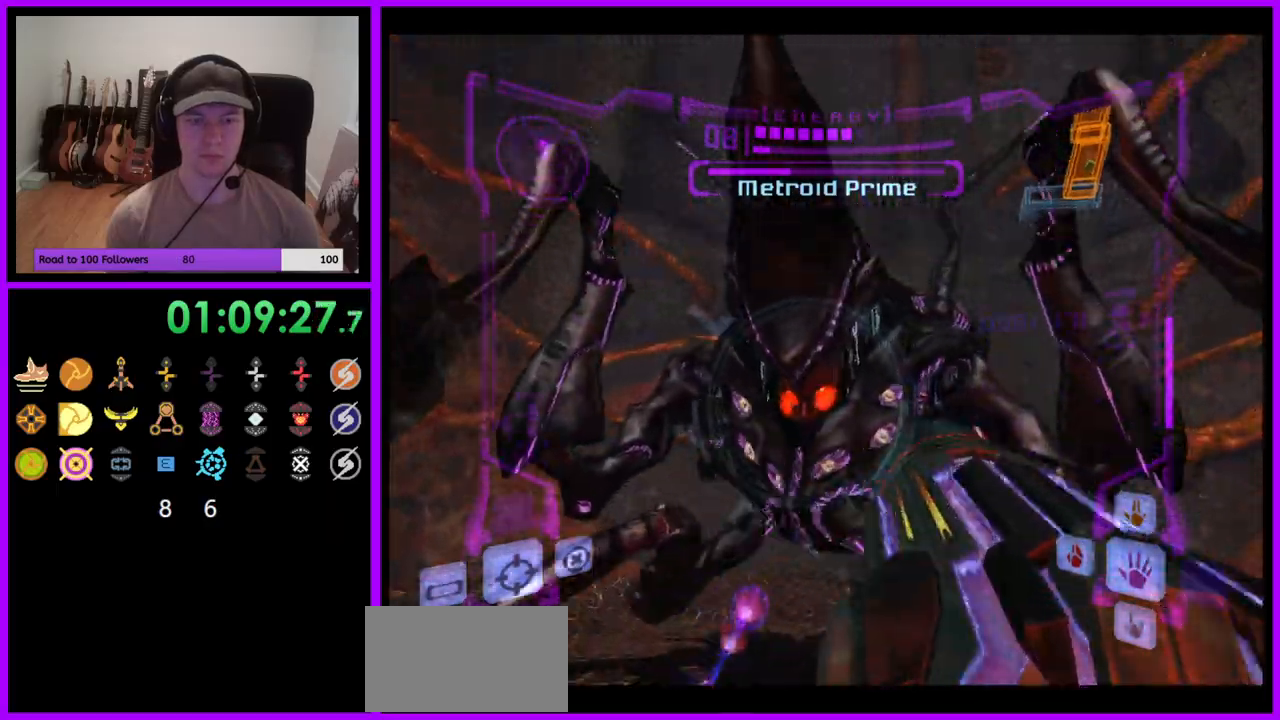
{"buttons": ["A", "L1"], "left_stick": "down", "right_stick": "center", "events": [[83, "left_stick", "center"], [500, "left_stick", "down"]]}
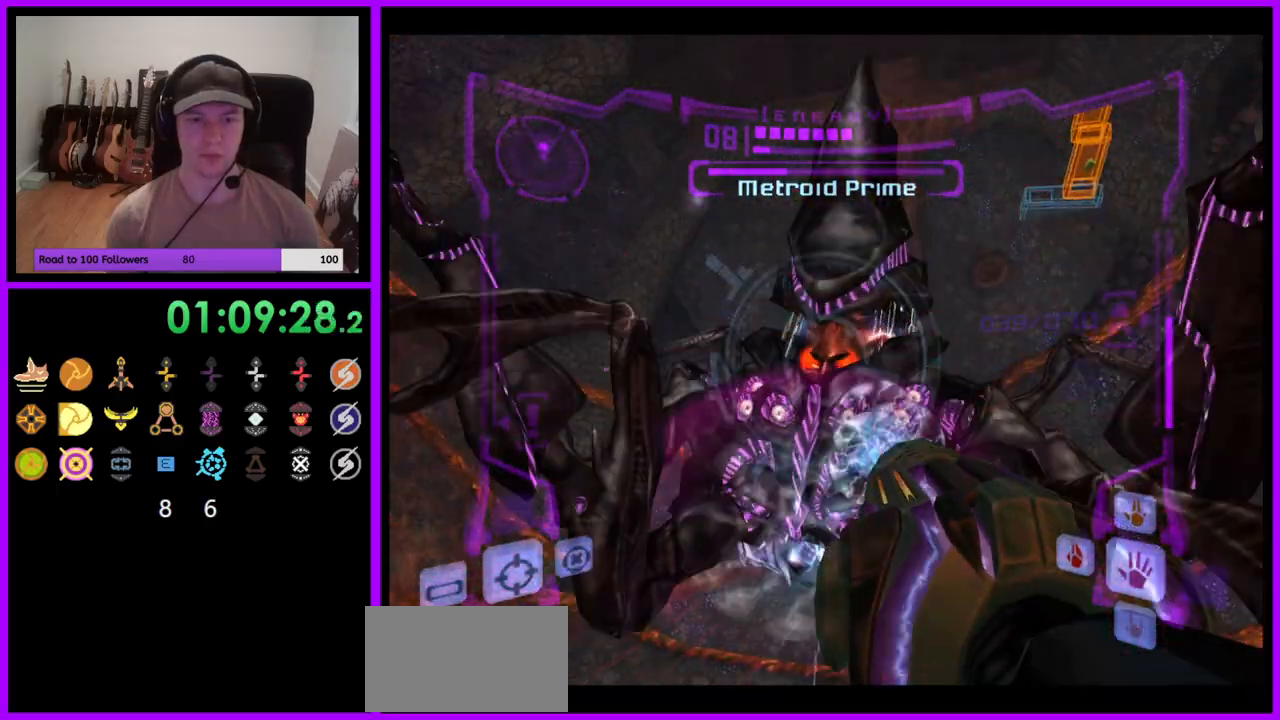
{"buttons": ["A", "L1"], "left_stick": "down", "right_stick": "center", "events": []}
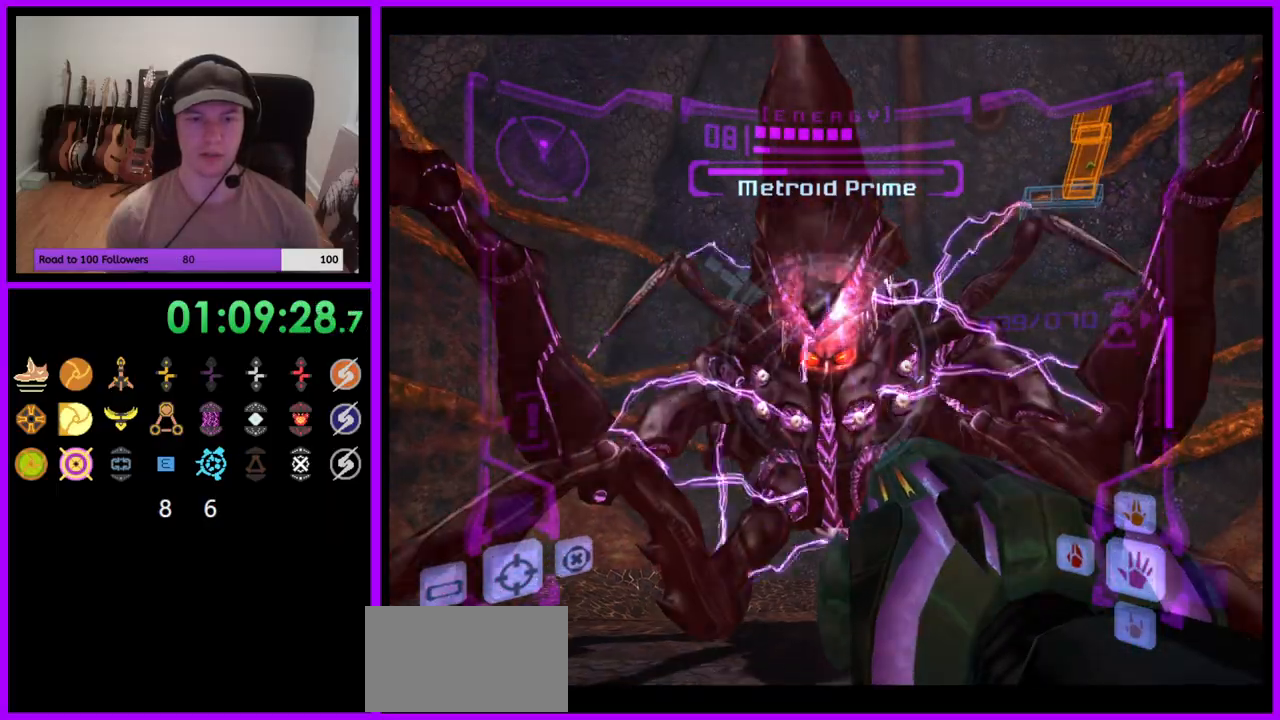
{"buttons": ["A", "L1"], "left_stick": "up", "right_stick": "center", "events": [[67, "B", "down"], [233, "B", "up"], [383, "left_stick", "center"], [433, "left_stick", "up"]]}
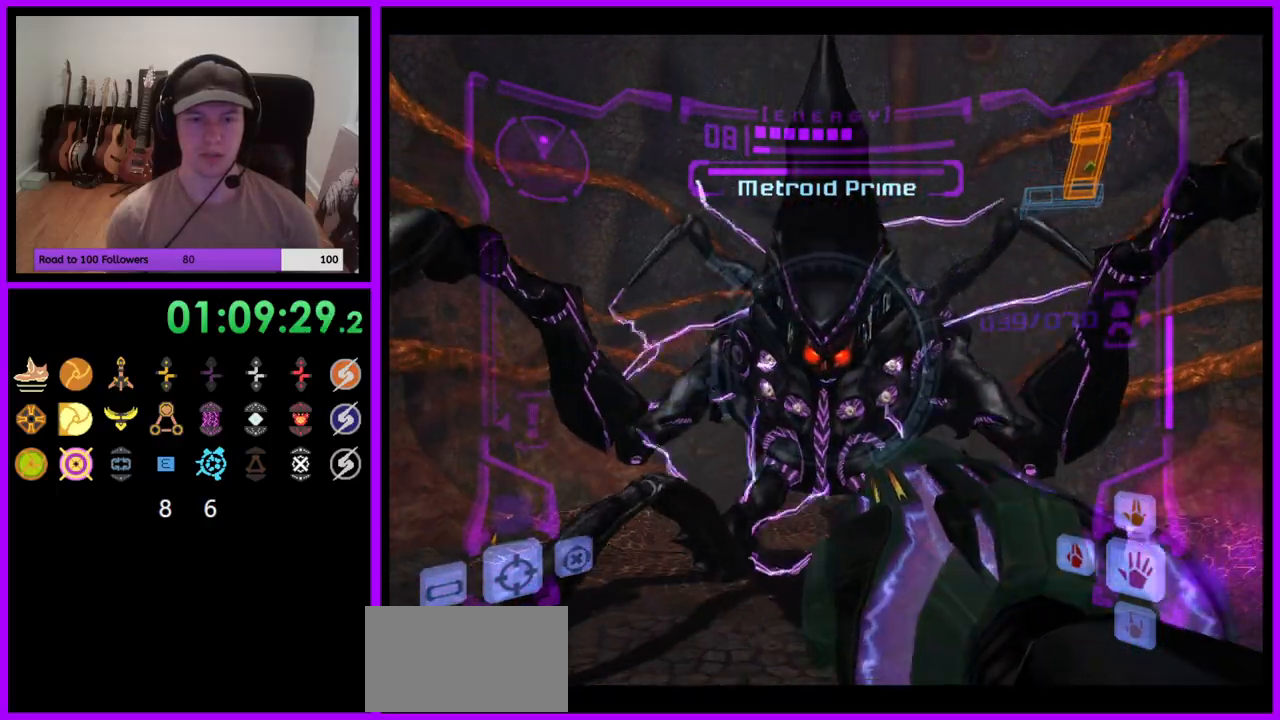
{"buttons": ["A", "L1"], "left_stick": "center", "right_stick": "center", "events": [[467, "left_stick", "center"]]}
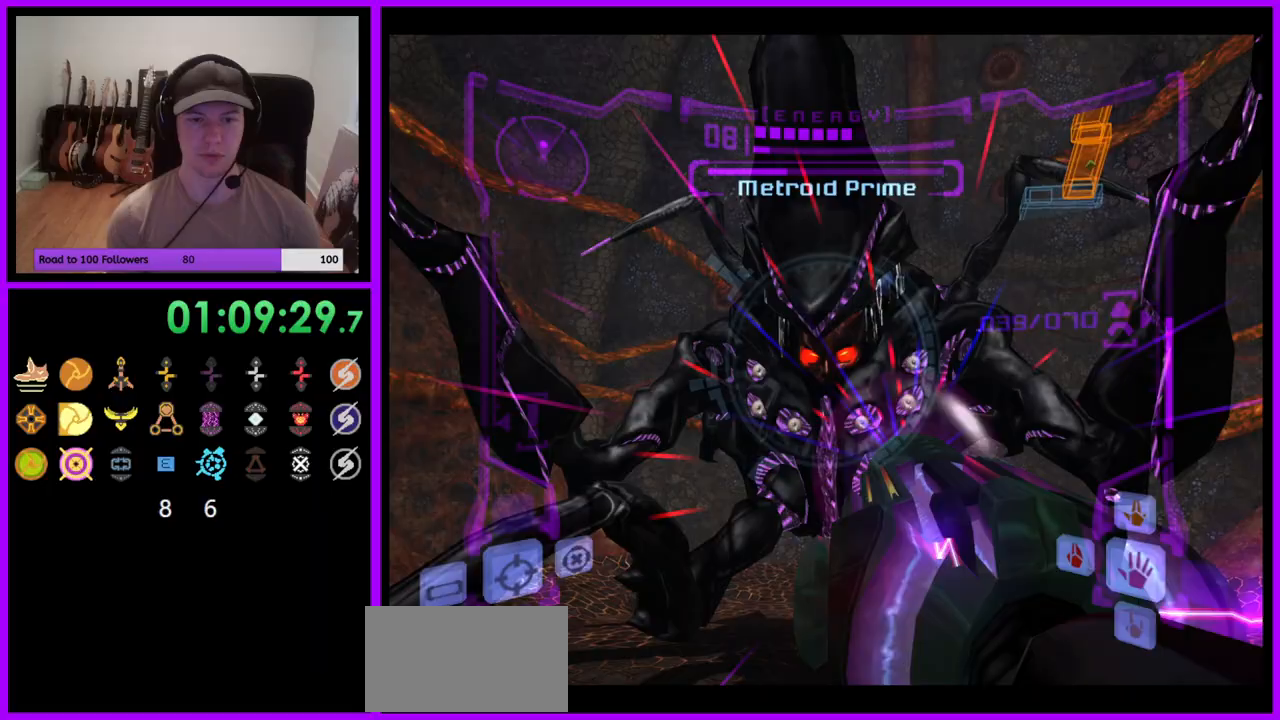
{"buttons": ["A", "L1"], "left_stick": "down", "right_stick": "center", "events": [[17, "A", "up"], [17, "left_stick", "down"], [117, "A", "down"]]}
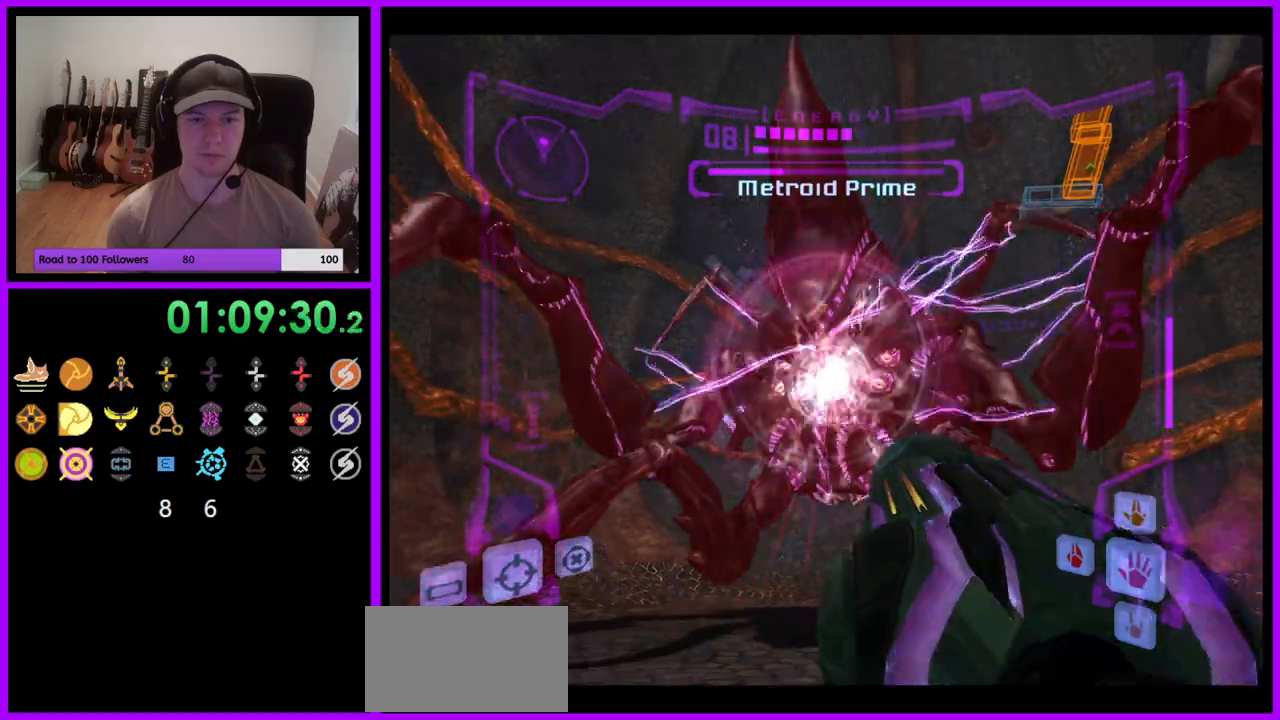
{"buttons": ["A", "L1"], "left_stick": "down-left", "right_stick": "center", "events": [[150, "B", "down"], [267, "B", "up"], [383, "left_stick", "down-left"]]}
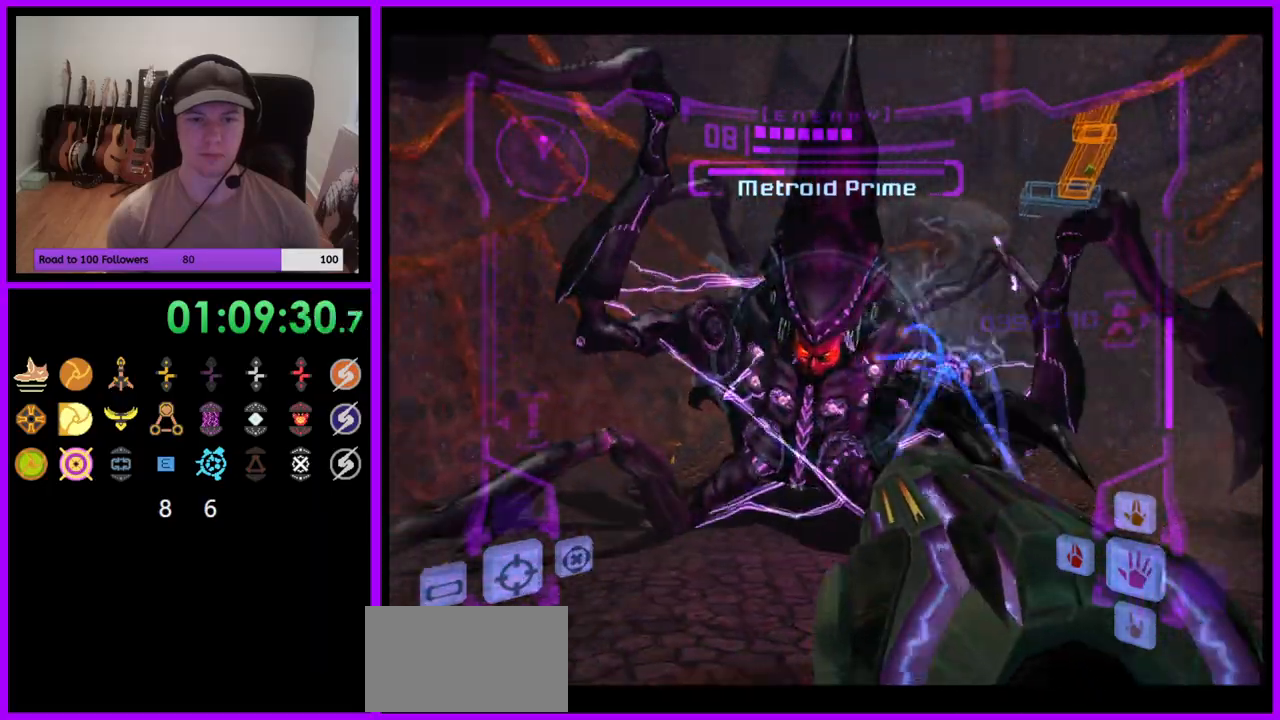
{"buttons": ["A", "L1"], "left_stick": "up", "right_stick": "center", "events": [[217, "left_stick", "up"]]}
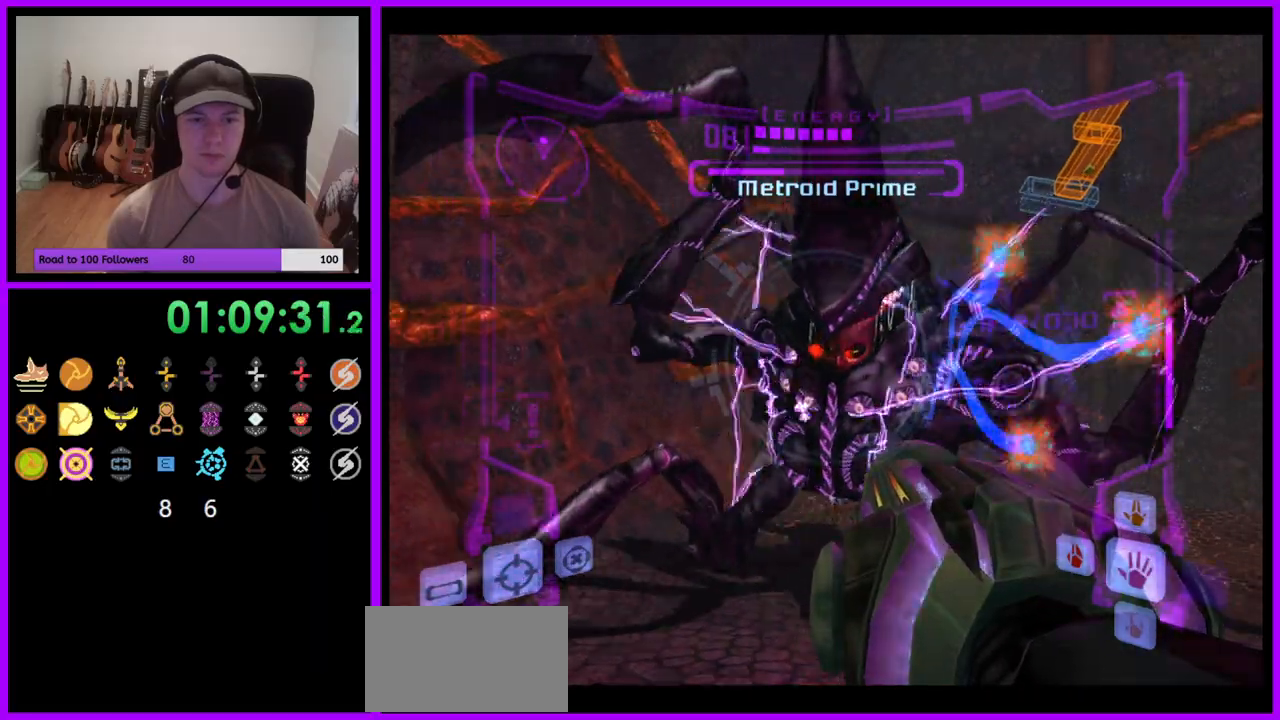
{"buttons": ["A", "L1"], "left_stick": "down", "right_stick": "center", "events": [[33, "left_stick", "up-right"], [200, "left_stick", "up"], [483, "left_stick", "down"]]}
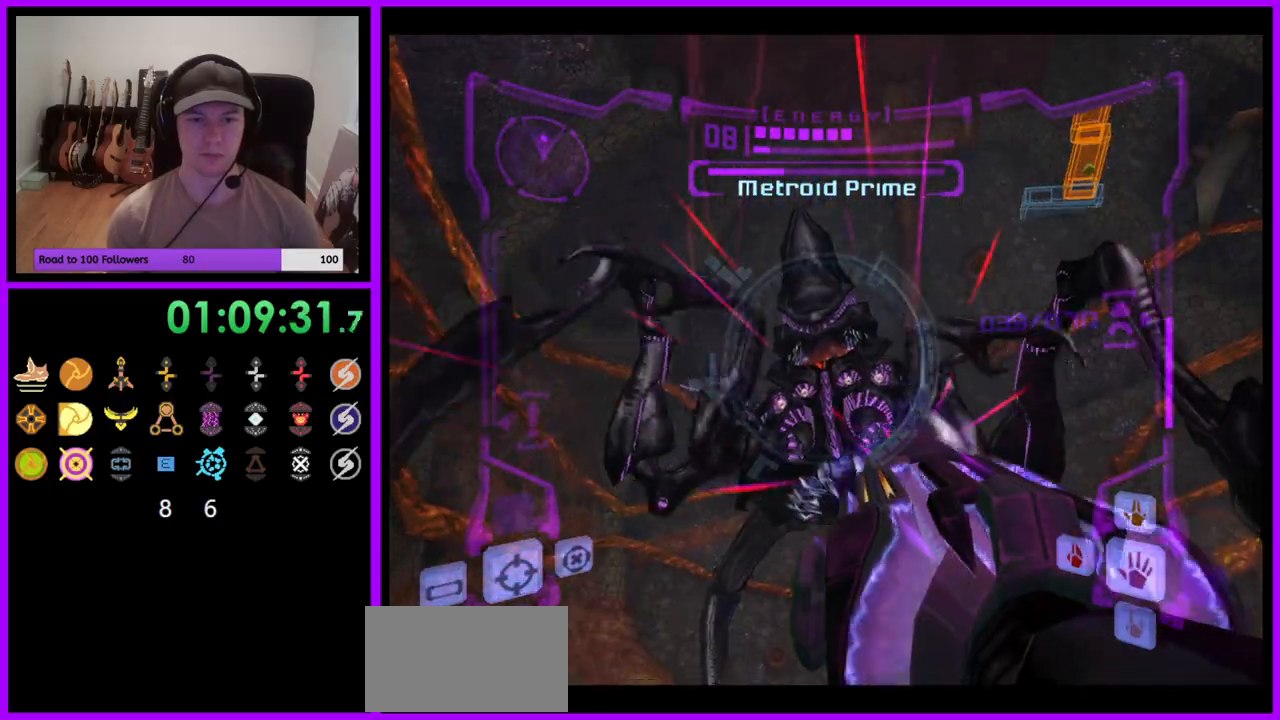
{"buttons": ["A", "L1"], "left_stick": "up", "right_stick": "center", "events": [[33, "A", "up"], [267, "A", "down"], [367, "left_stick", "center"], [433, "left_stick", "up"]]}
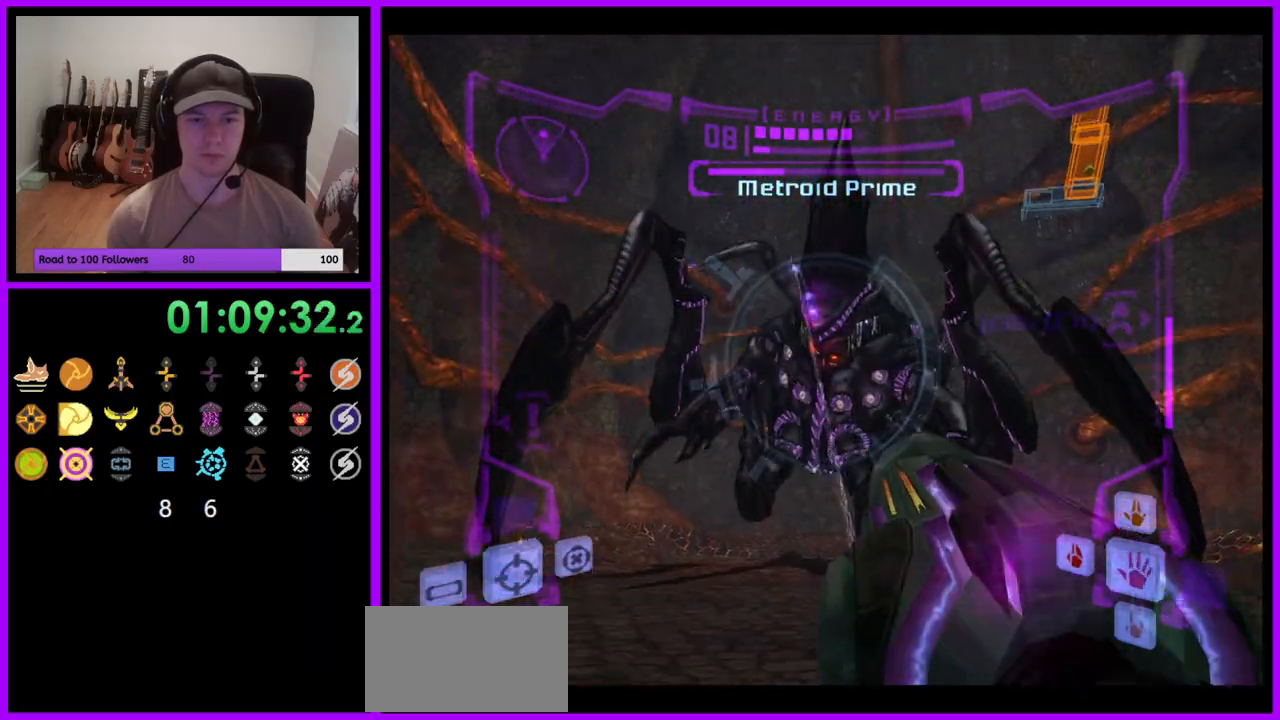
{"buttons": ["A", "B", "L1"], "left_stick": "down", "right_stick": "center", "events": [[150, "left_stick", "up-left"], [267, "left_stick", "center"], [333, "left_stick", "down"], [417, "B", "down"]]}
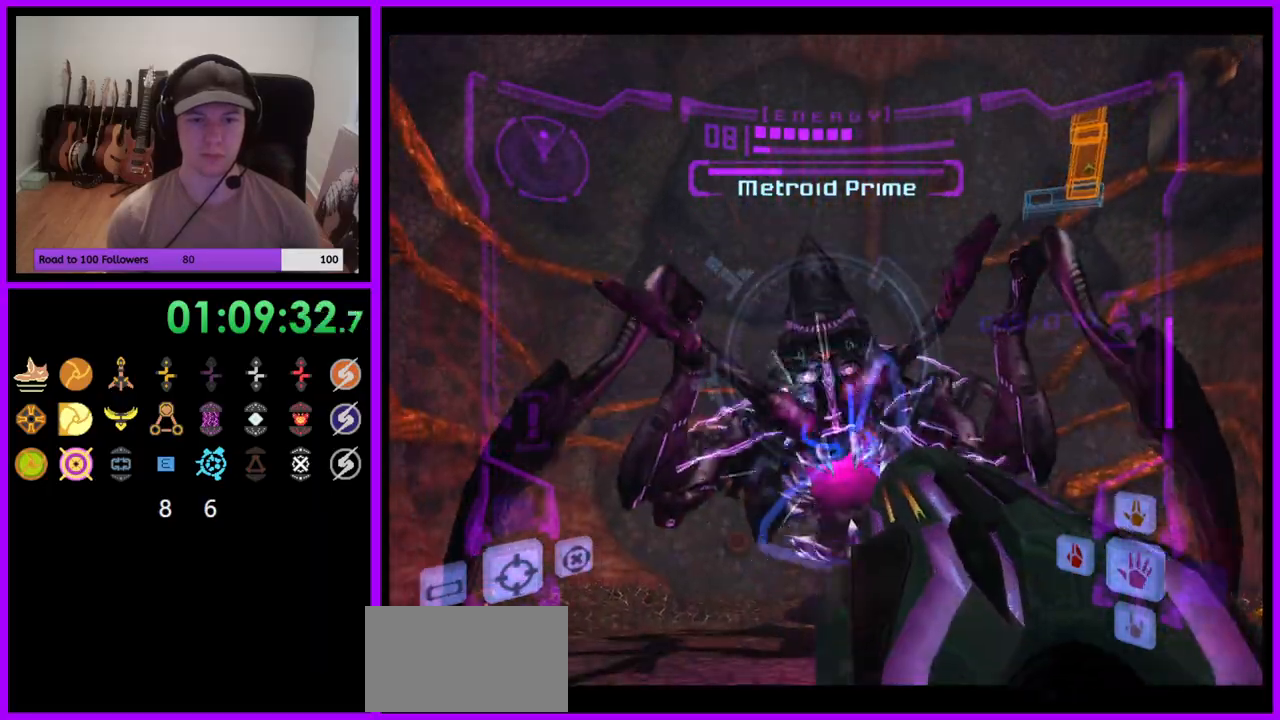
{"buttons": ["A", "L1"], "left_stick": "center", "right_stick": "center", "events": [[17, "left_stick", "center"], [67, "B", "up"]]}
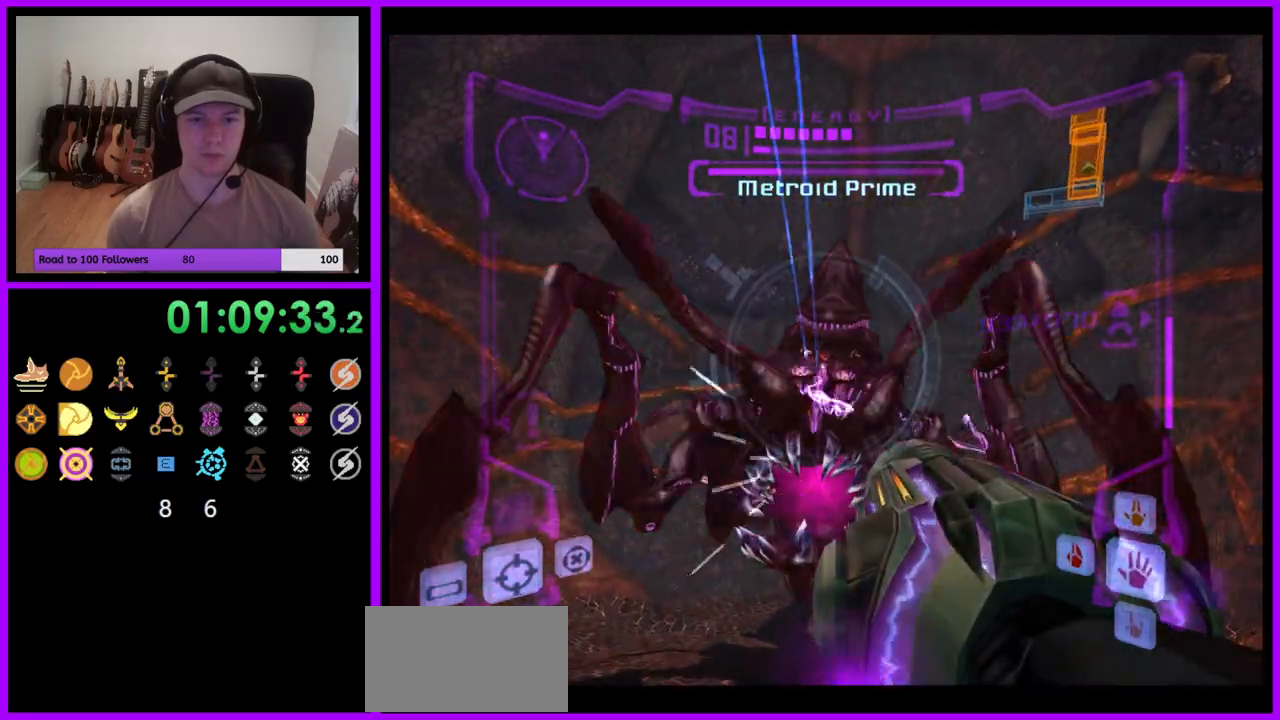
{"buttons": ["A", "L1"], "left_stick": "left", "right_stick": "center", "events": [[50, "B", "down"], [267, "B", "up"], [317, "left_stick", "left"]]}
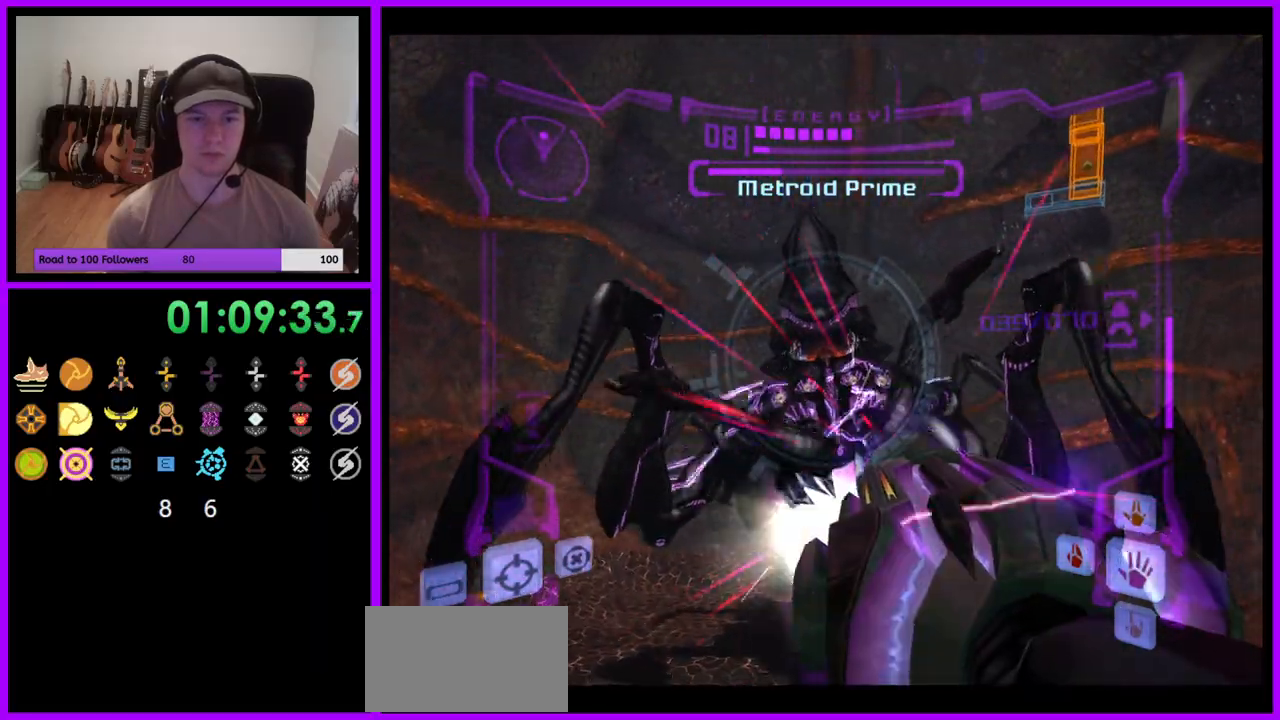
{"buttons": ["A", "L1"], "left_stick": "left", "right_stick": "center", "events": [[133, "A", "up"], [333, "A", "down"]]}
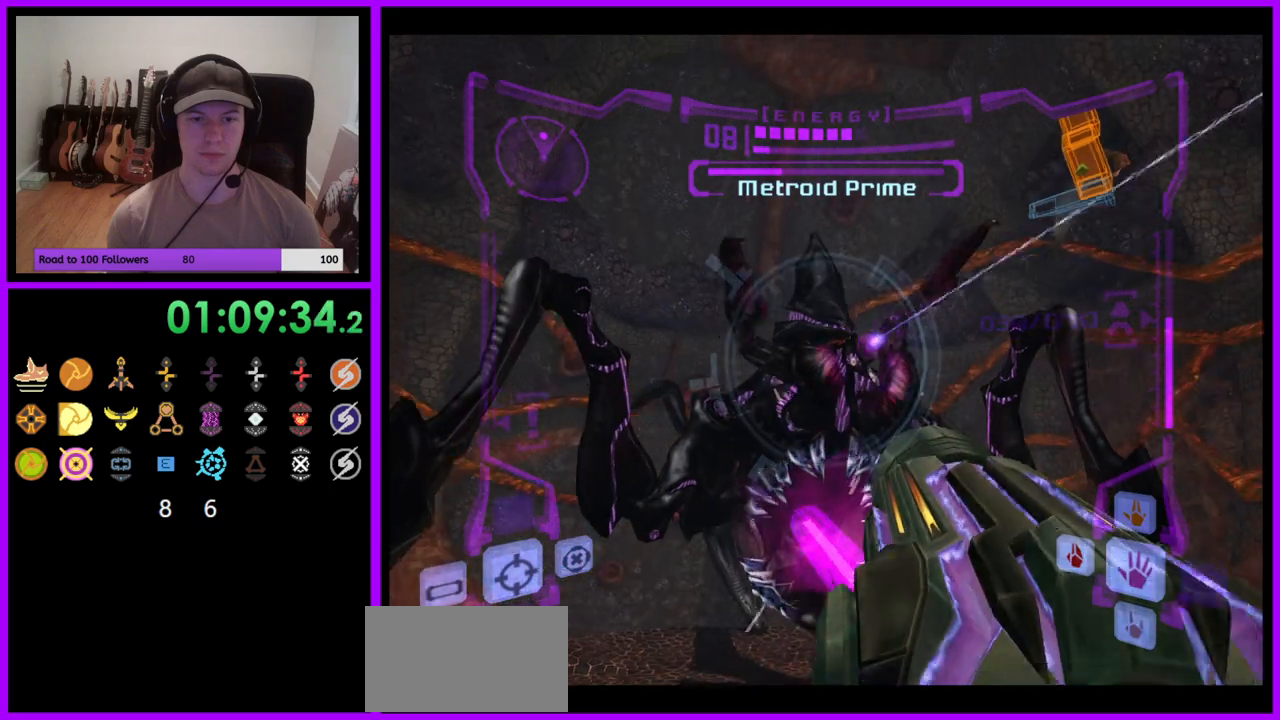
{"buttons": ["A", "L1"], "left_stick": "center", "right_stick": "center", "events": [[267, "left_stick", "center"]]}
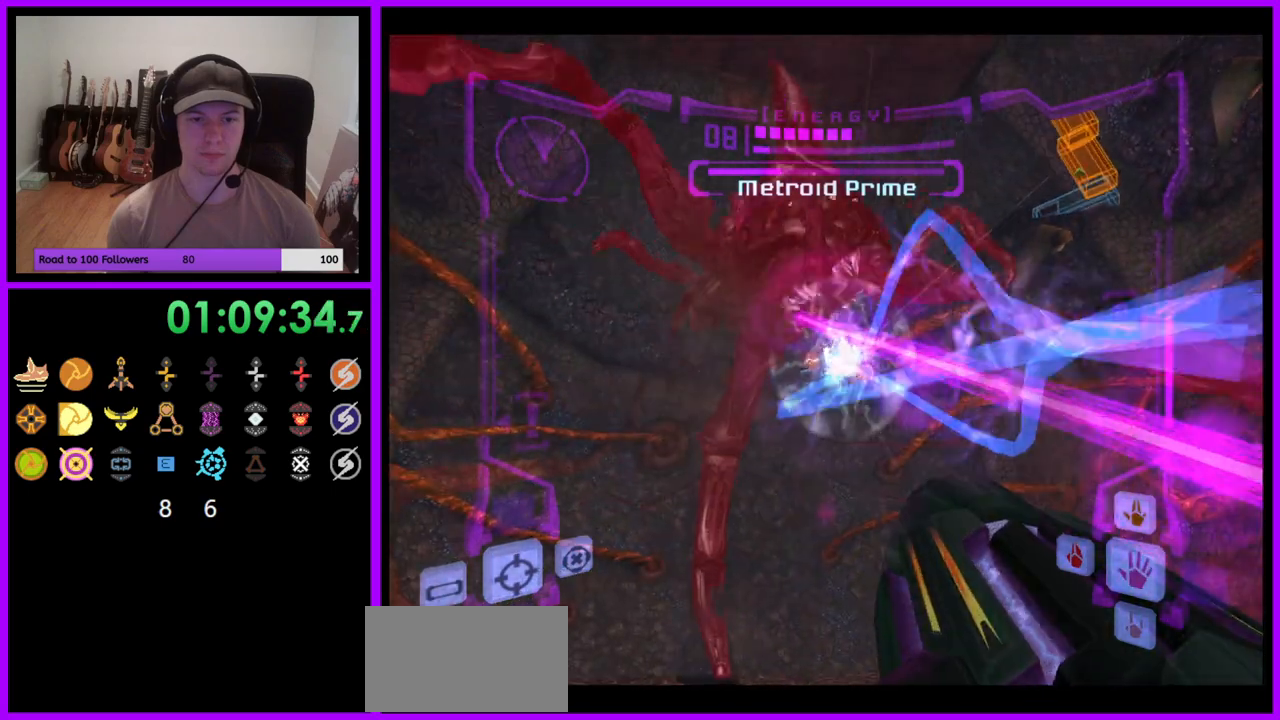
{"buttons": [], "left_stick": "left", "right_stick": "center", "events": [[300, "L1", "up"], [350, "A", "up"], [450, "left_stick", "left"]]}
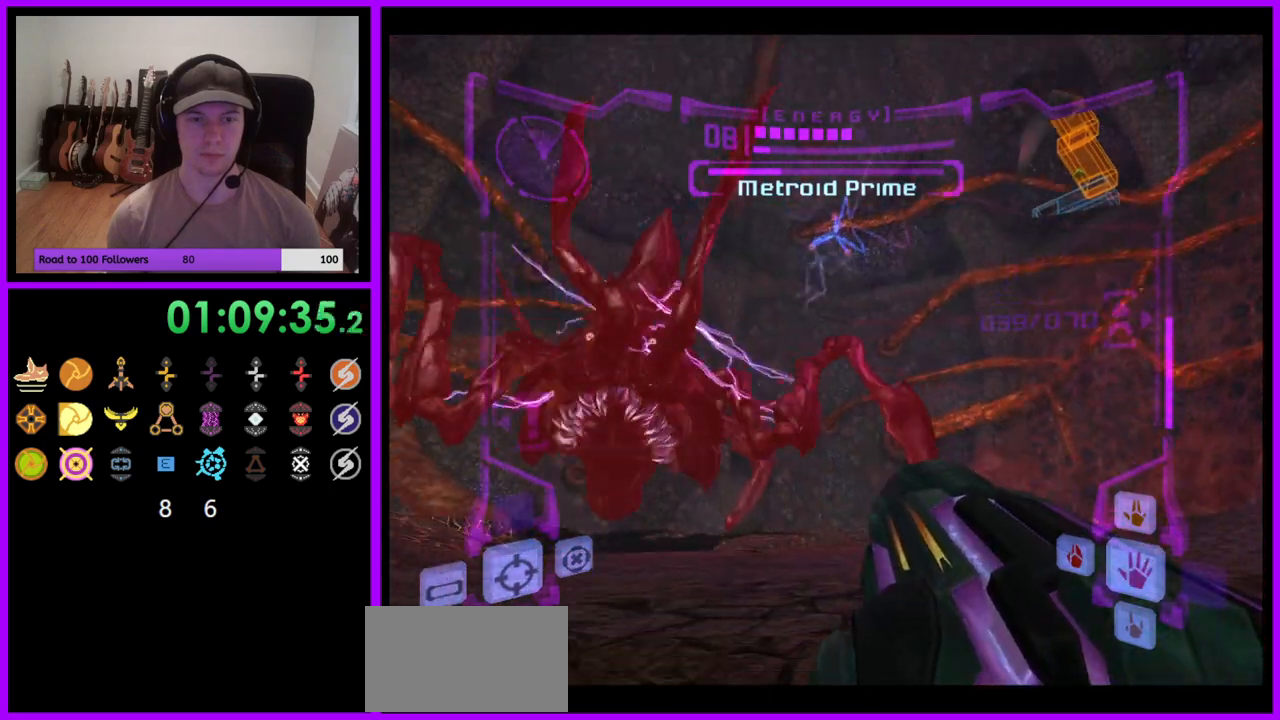
{"buttons": [], "left_stick": "center", "right_stick": "center", "events": [[117, "left_stick", "center"]]}
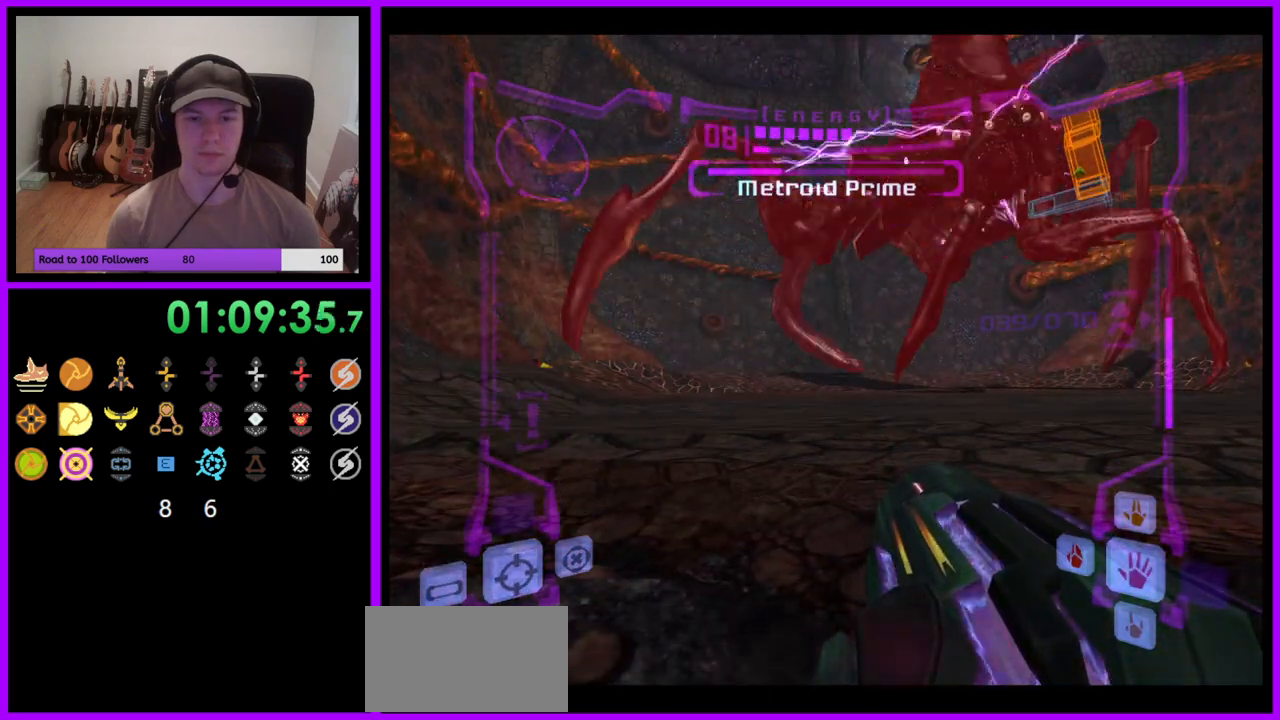
{"buttons": [], "left_stick": "center", "right_stick": "center", "events": []}
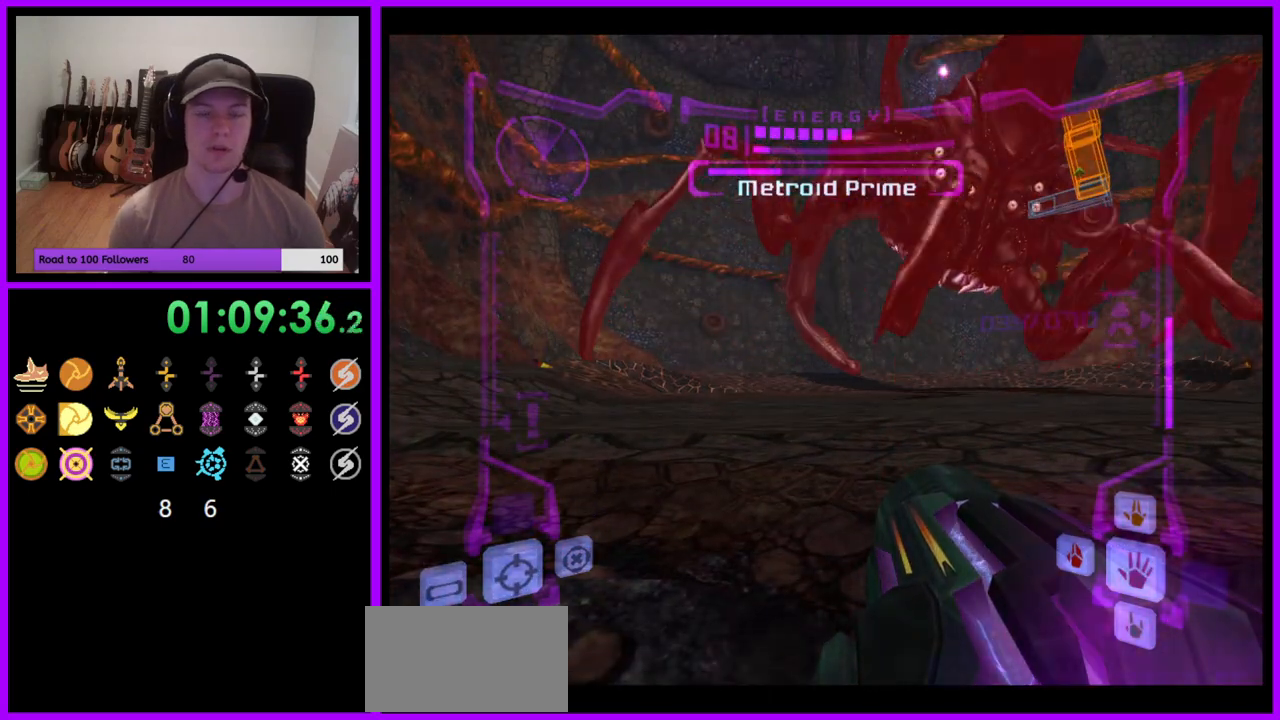
{"buttons": ["L1"], "left_stick": "down", "right_stick": "center", "events": [[233, "left_stick", "down"], [367, "L1", "down"]]}
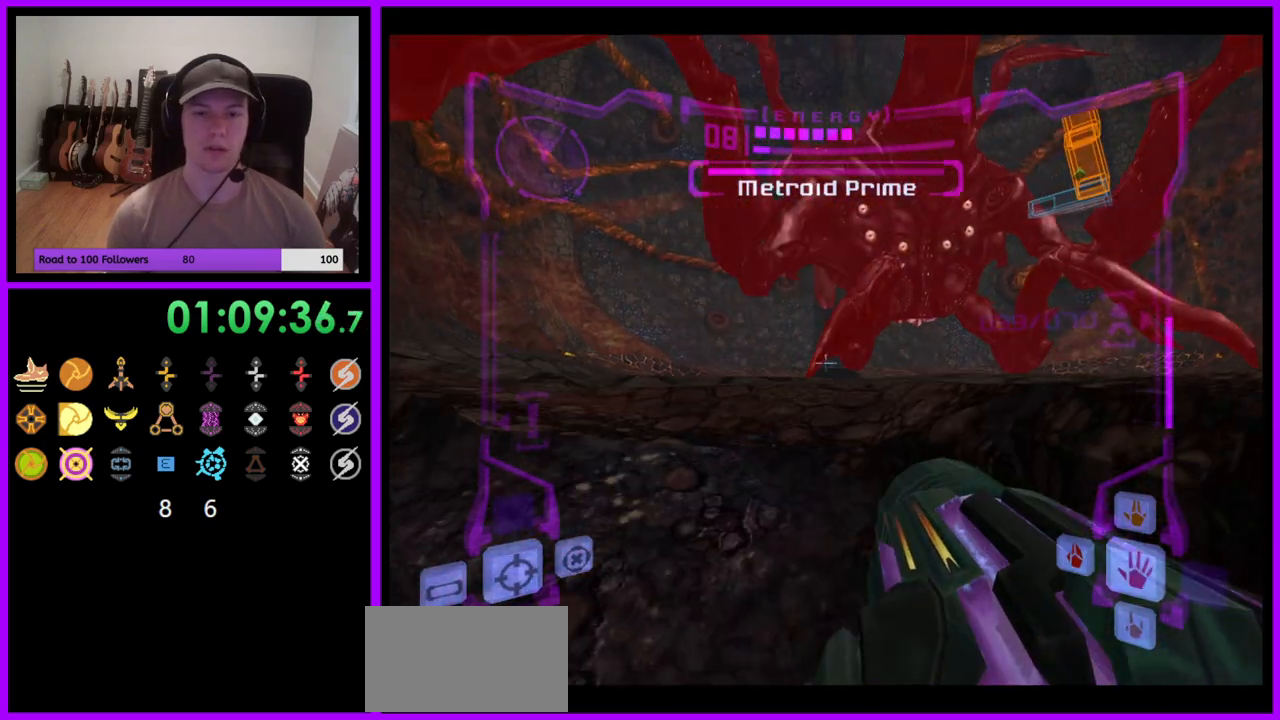
{"buttons": ["L1"], "left_stick": "up", "right_stick": "center", "events": [[50, "left_stick", "down-right"], [250, "left_stick", "up"]]}
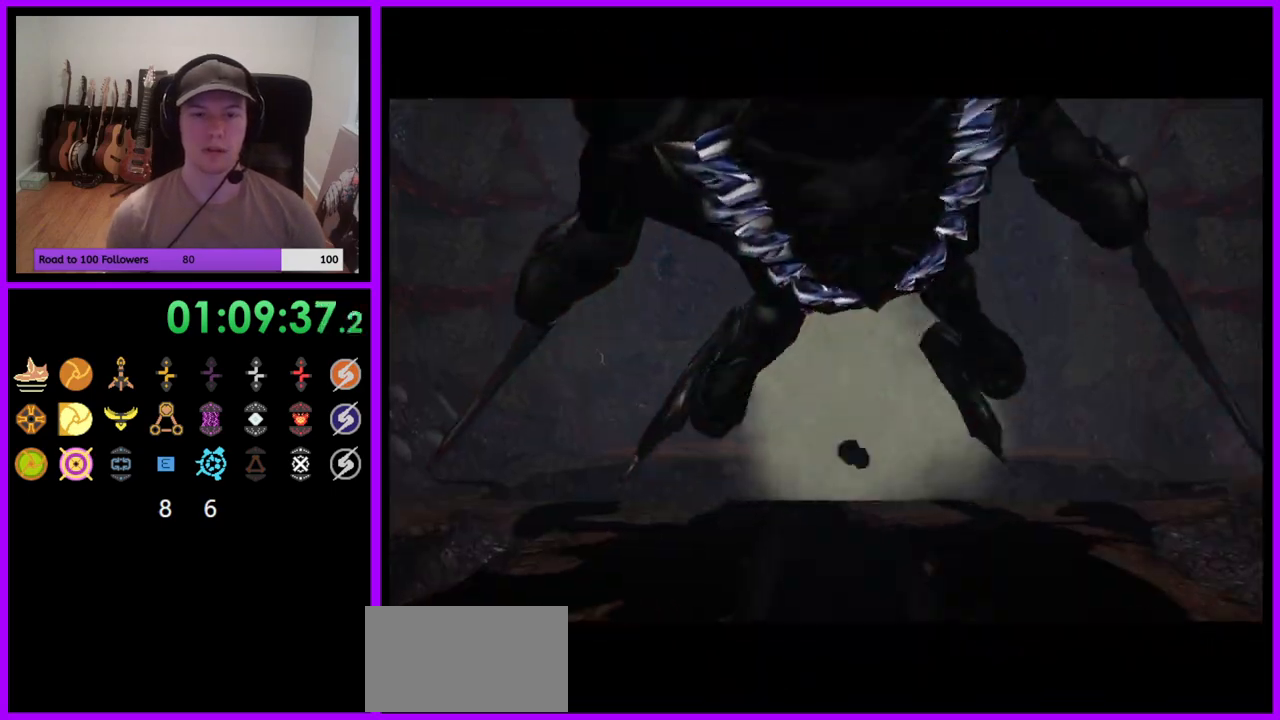
{"buttons": [], "left_stick": "center", "right_stick": "center", "events": [[100, "left_stick", "center"], [200, "L1", "up"]]}
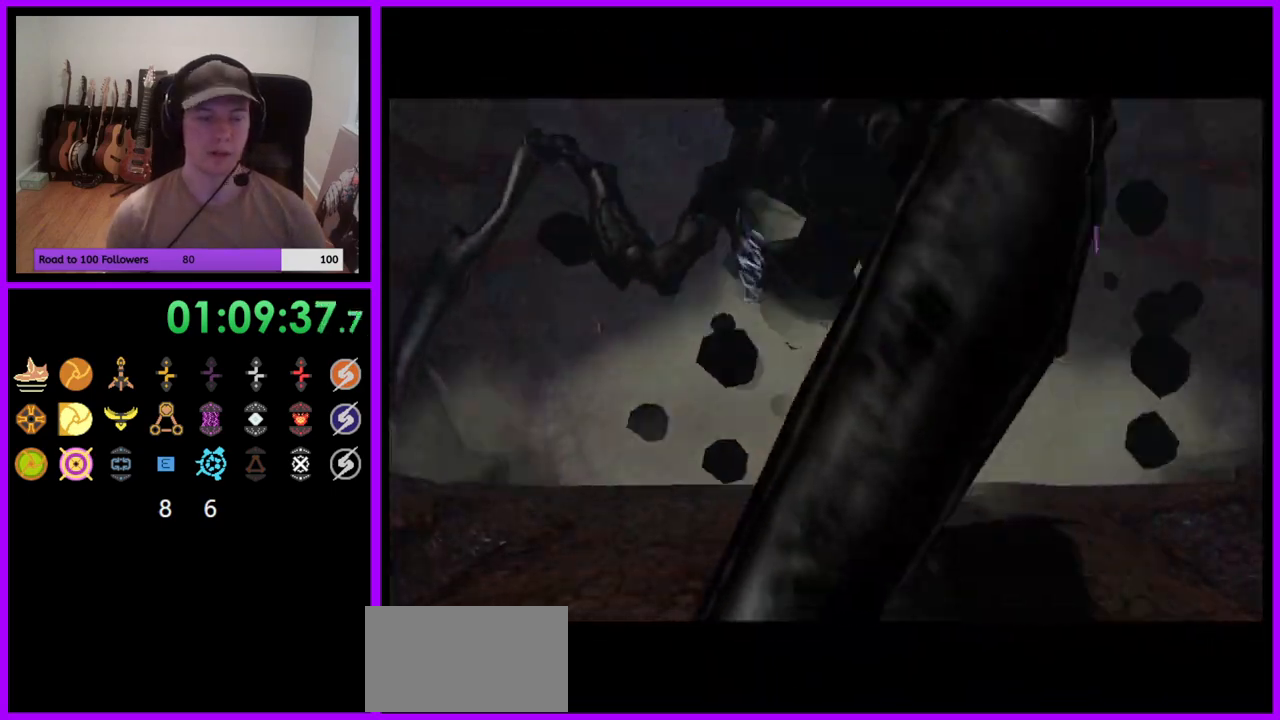
{"buttons": [], "left_stick": "center", "right_stick": "center", "events": []}
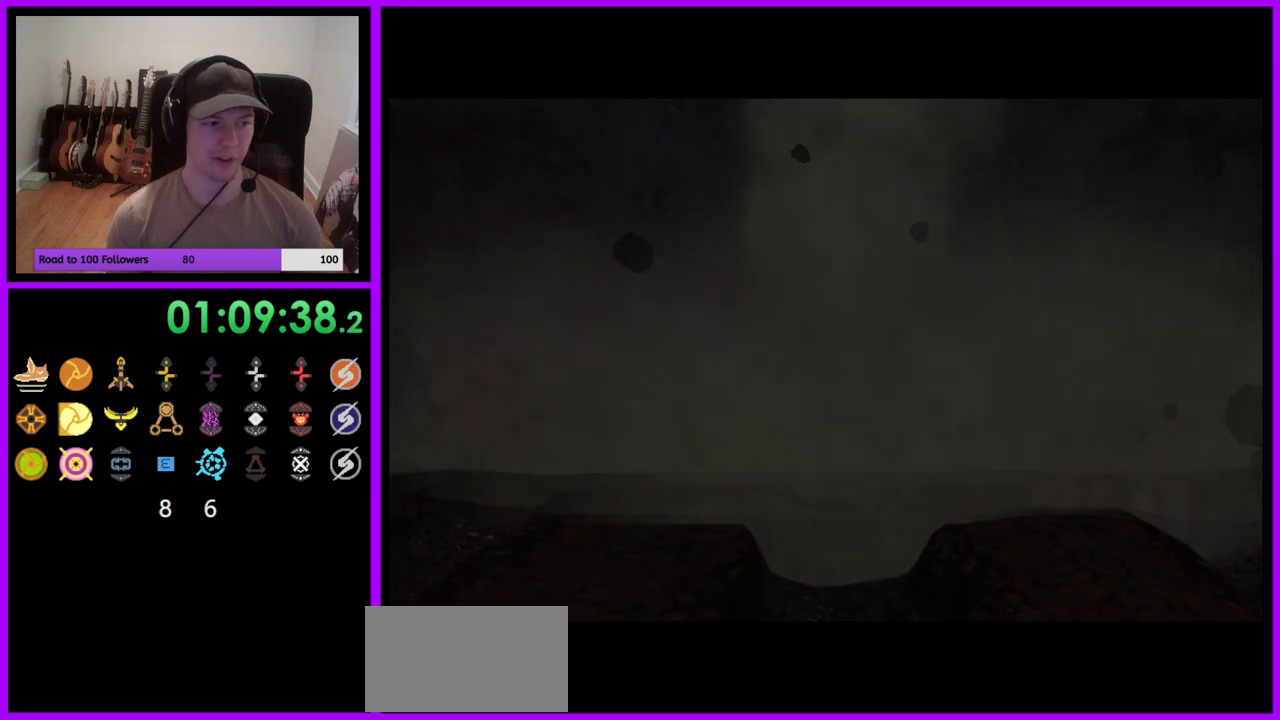
{"buttons": [], "left_stick": "up", "right_stick": "center", "events": [[133, "left_stick", "up"]]}
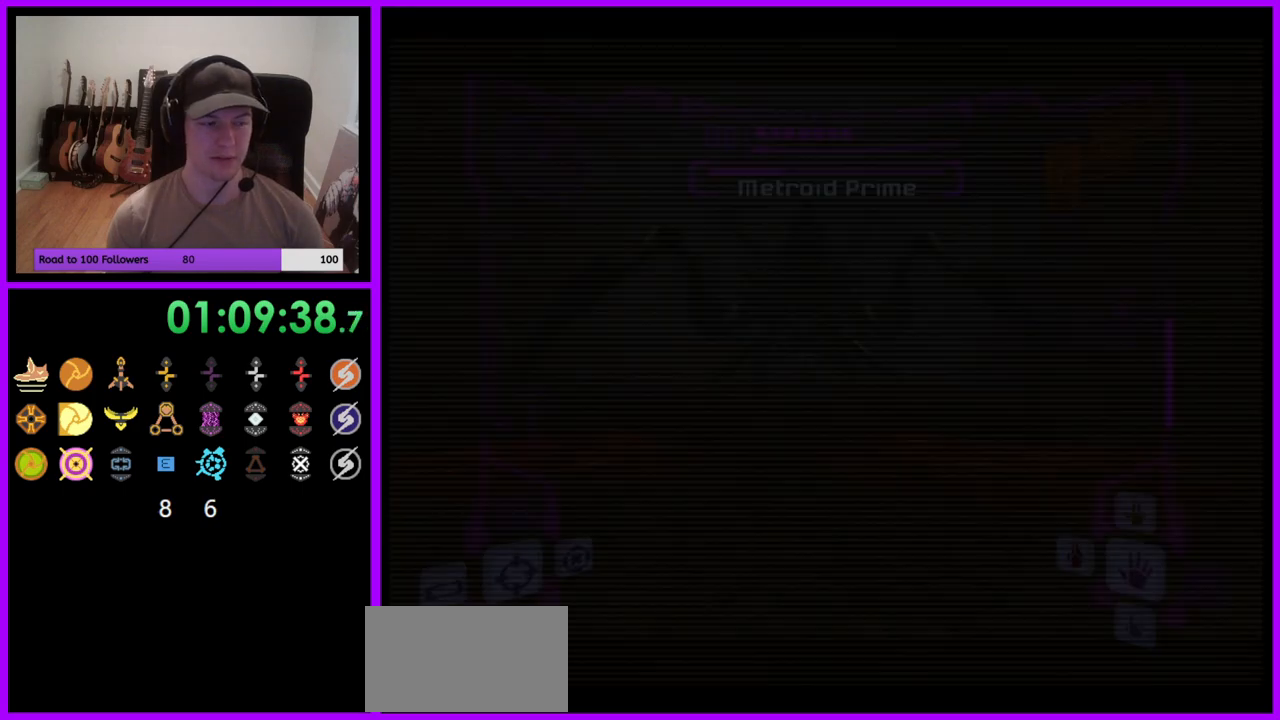
{"buttons": [], "left_stick": "up", "right_stick": "center", "events": []}
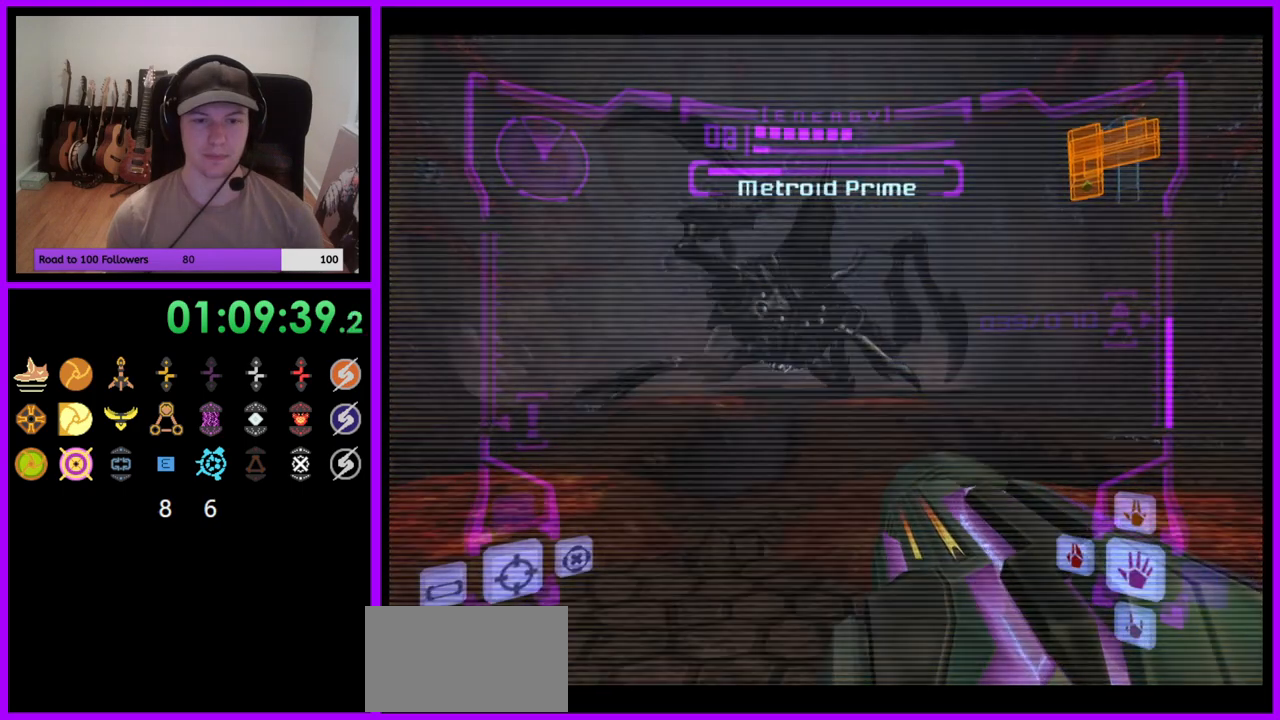
{"buttons": ["L1"], "left_stick": "up", "right_stick": "center", "events": [[167, "L1", "down"], [317, "left_stick", "up-left"], [417, "left_stick", "up"]]}
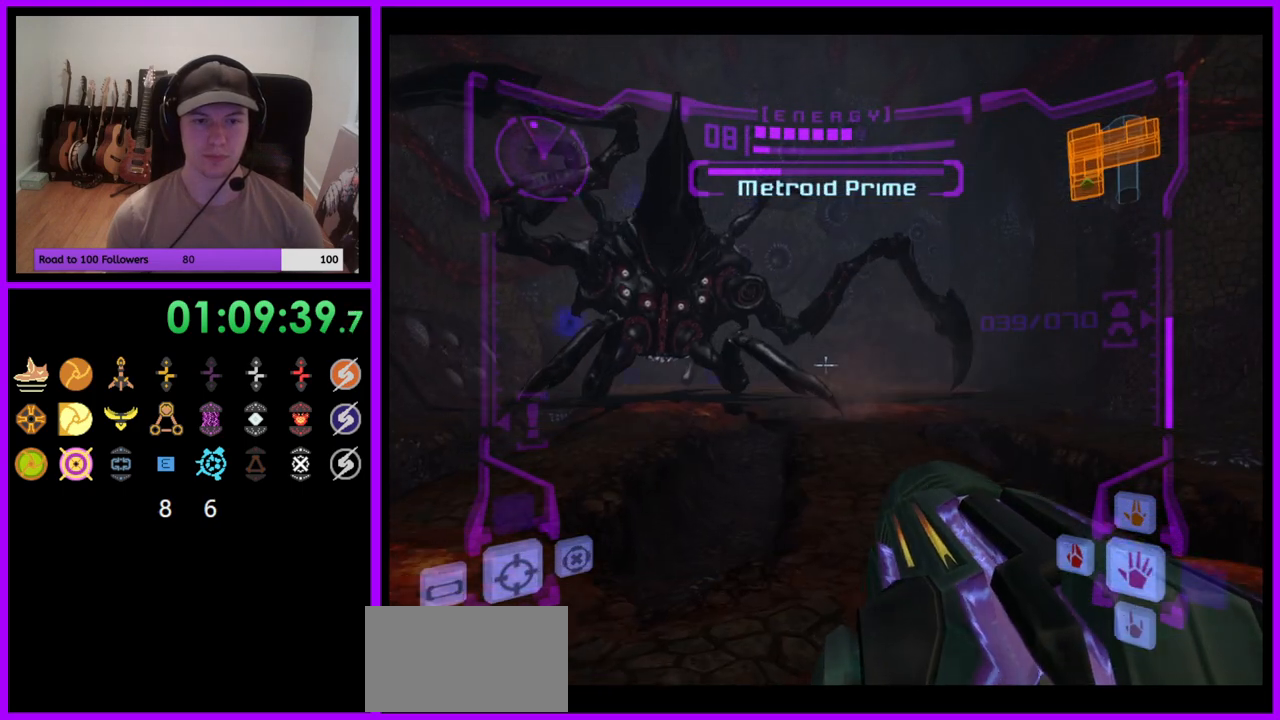
{"buttons": ["L1"], "left_stick": "center", "right_stick": "left", "events": [[167, "left_stick", "up-left"], [350, "left_stick", "center"], [467, "right_stick", "left"]]}
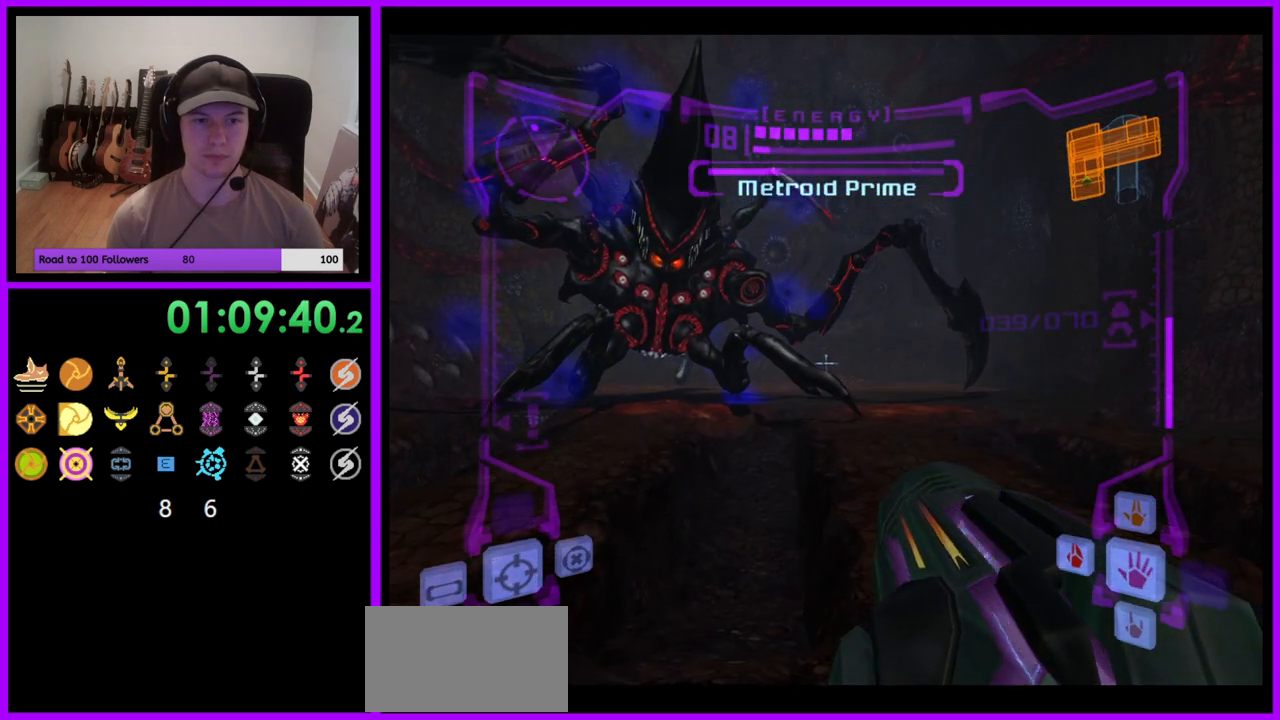
{"buttons": ["A", "L1"], "left_stick": "up", "right_stick": "center", "events": [[50, "L1", "up"], [133, "left_stick", "left"], [133, "right_stick", "center"], [233, "A", "down"], [300, "L1", "down"], [300, "left_stick", "up"]]}